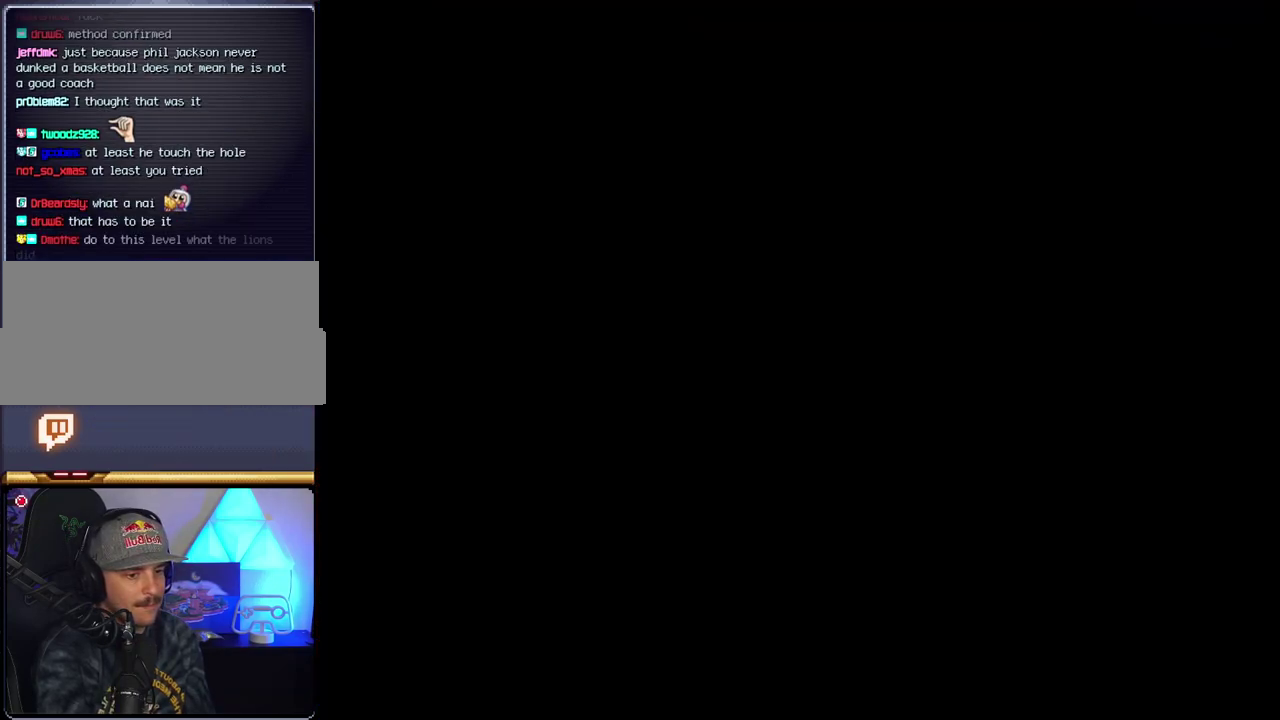
Gameplay with a controller (Nintendo layout); each line is a JSON object with the inputs held at the frame after it. "events" lists button and stick changes between this image and that frame as [ms after this image, input, new state], when the widget could be followed in between. Not read: L3 R3.
{"buttons": ["B"], "events": []}
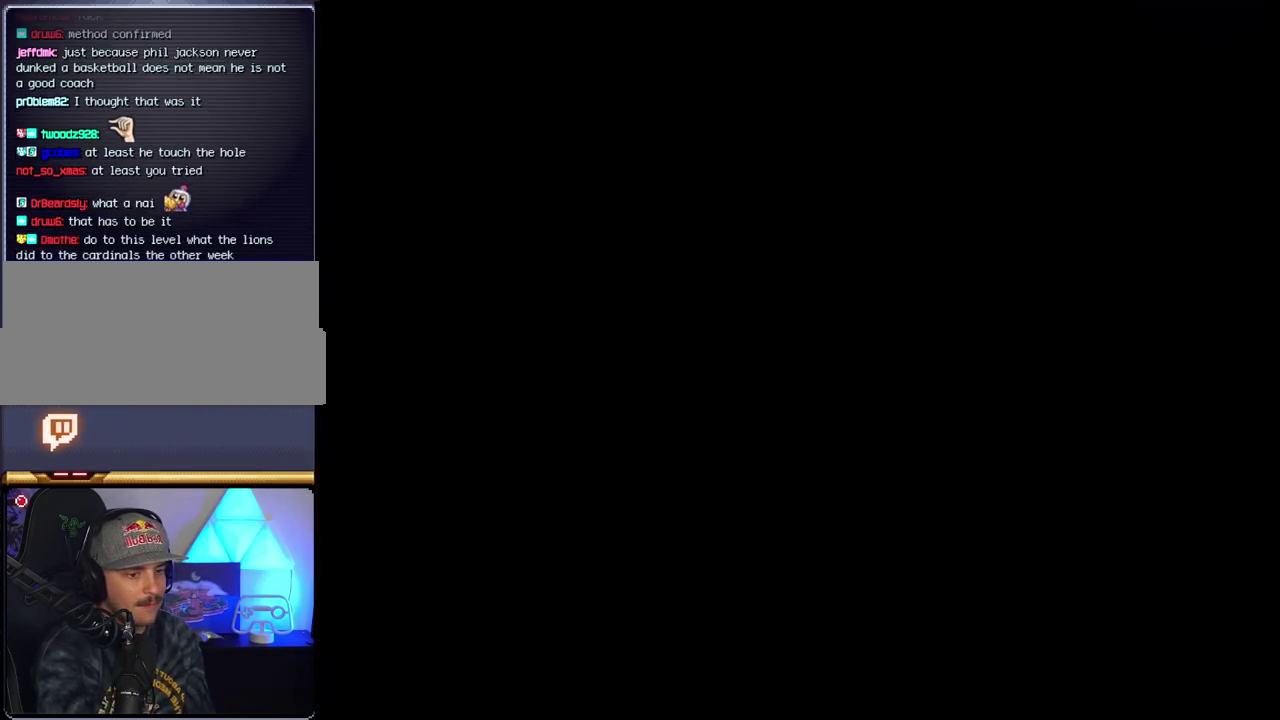
{"buttons": ["B"], "events": []}
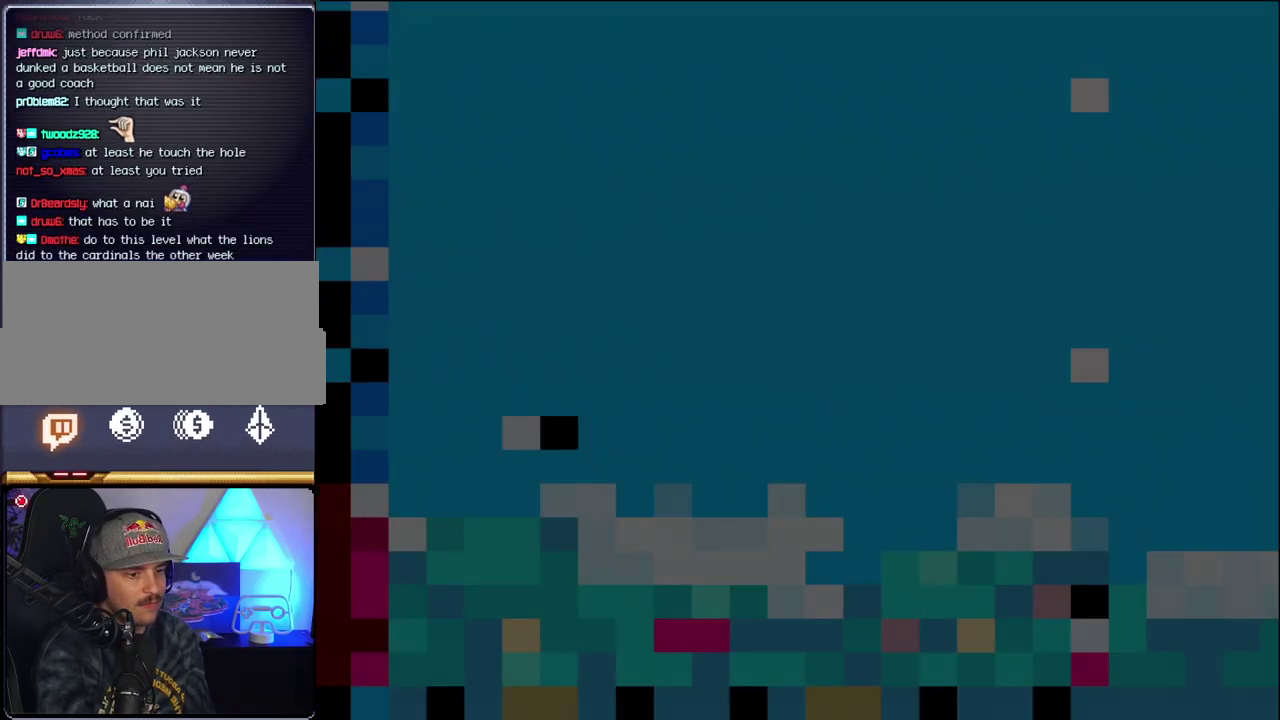
{"buttons": ["B", "DPAD_LEFT"], "events": [[233, "DPAD_LEFT", "down"]]}
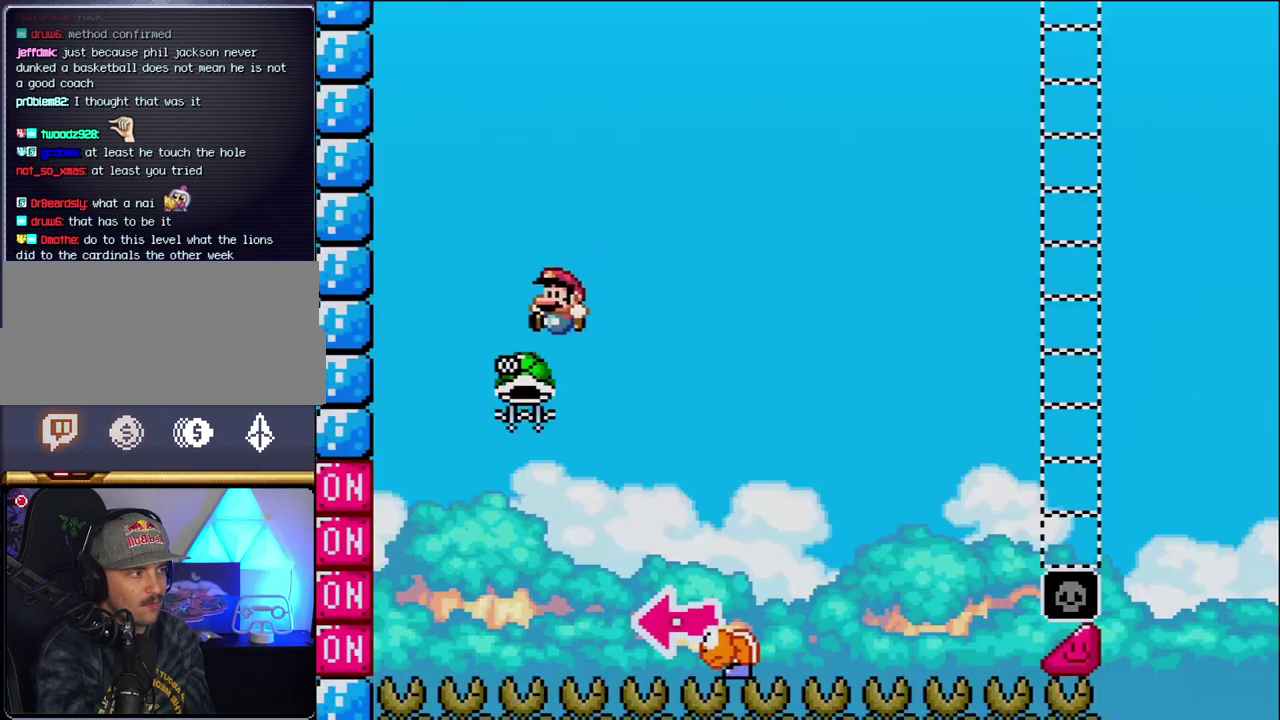
{"buttons": ["B", "Y", "DPAD_RIGHT"], "events": [[200, "DPAD_LEFT", "up"], [233, "DPAD_RIGHT", "down"], [367, "Y", "down"]]}
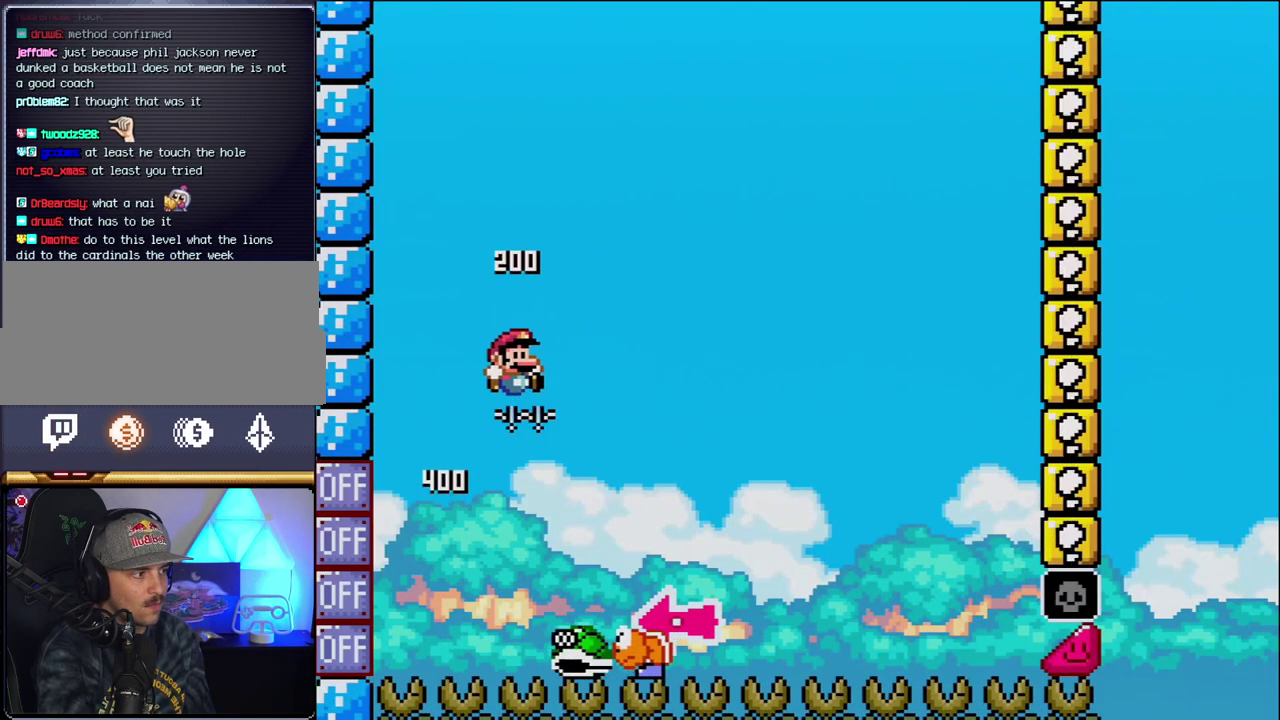
{"buttons": ["Y", "DPAD_RIGHT"], "events": [[233, "DPAD_RIGHT", "up"], [300, "DPAD_LEFT", "down"], [400, "B", "up"], [450, "DPAD_LEFT", "up"], [450, "DPAD_RIGHT", "down"]]}
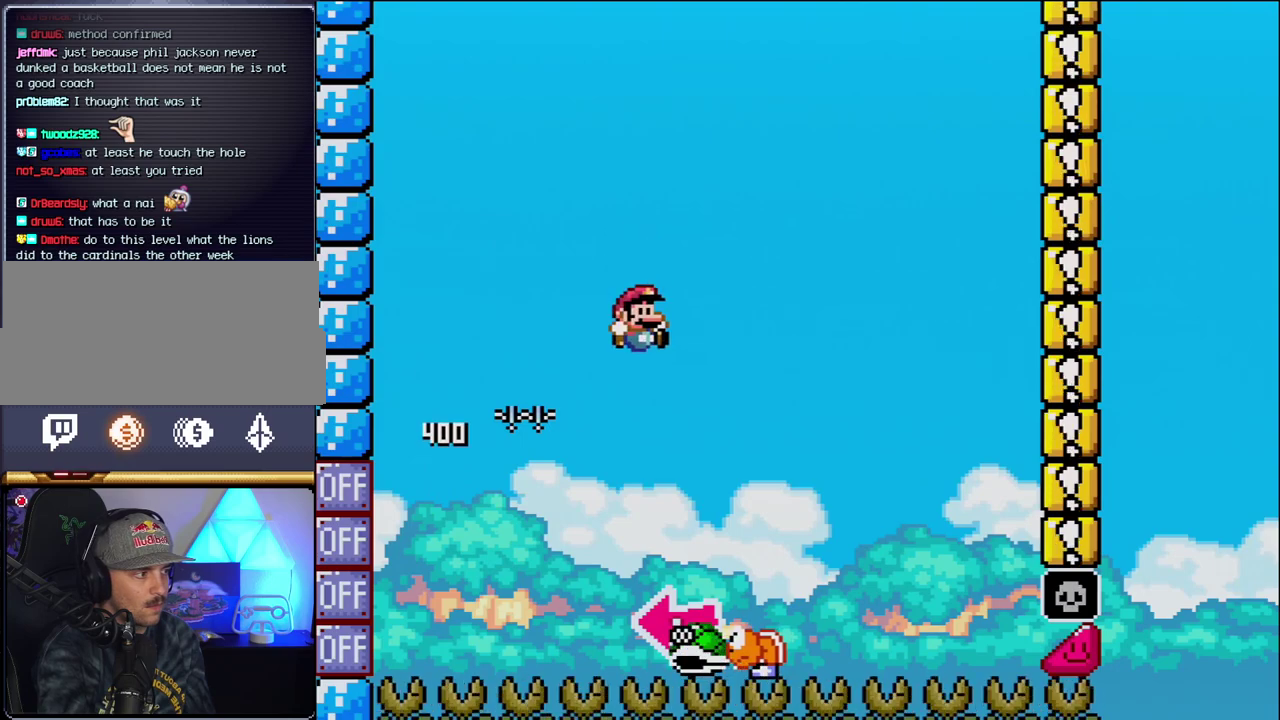
{"buttons": ["B", "DPAD_LEFT"], "events": [[183, "B", "down"], [300, "DPAD_LEFT", "down"], [300, "DPAD_RIGHT", "up"], [450, "Y", "up"]]}
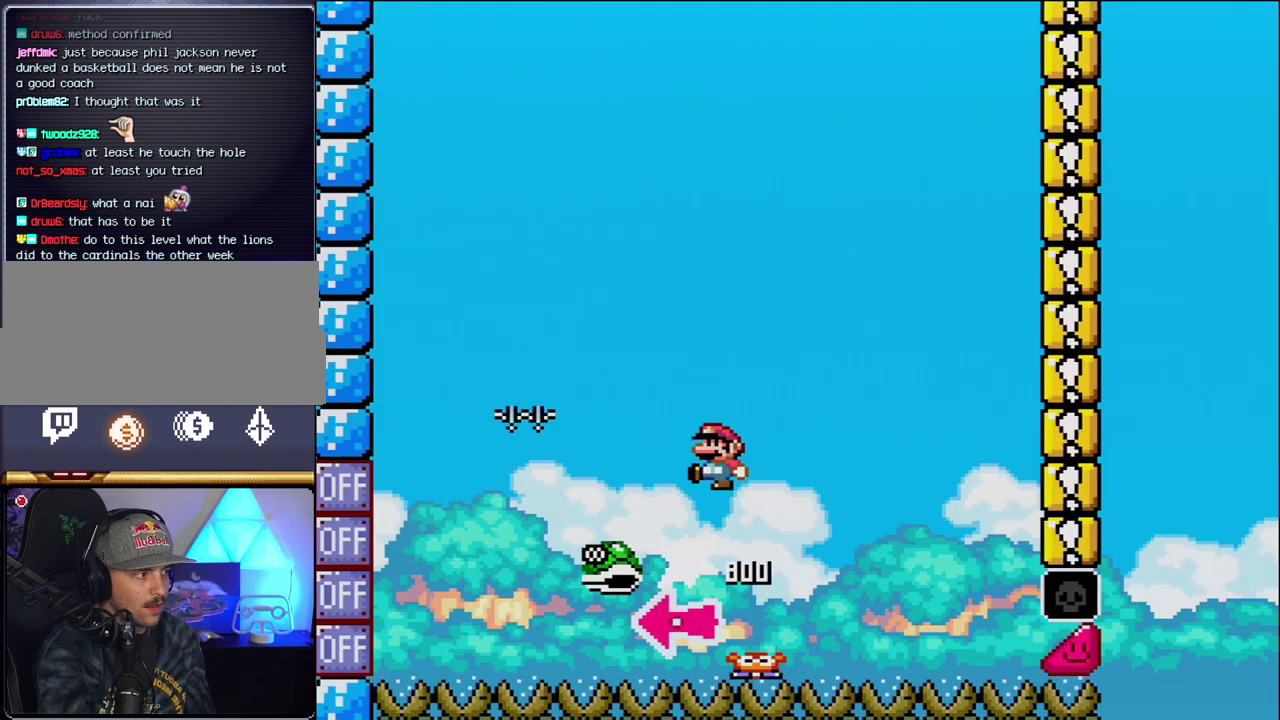
{"buttons": ["B", "Y", "DPAD_RIGHT"], "events": [[117, "DPAD_LEFT", "up"], [117, "Y", "down"], [267, "DPAD_RIGHT", "down"]]}
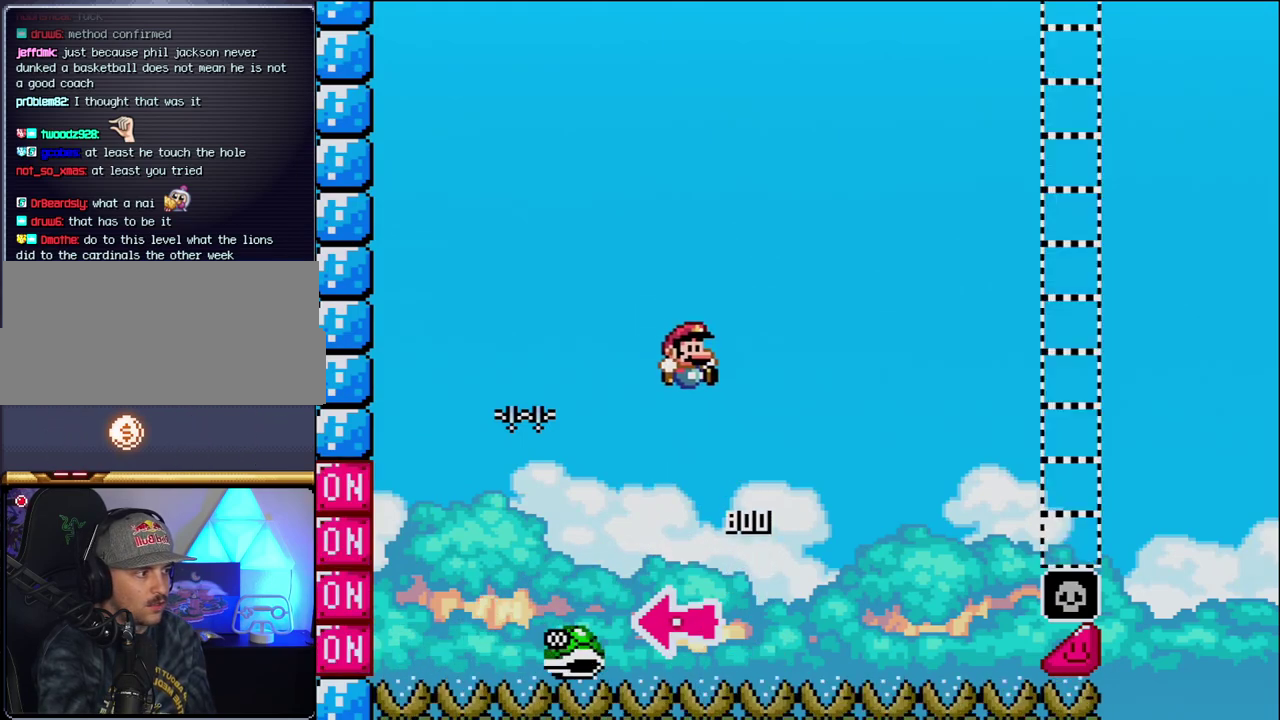
{"buttons": ["B", "Y", "DPAD_RIGHT"], "events": []}
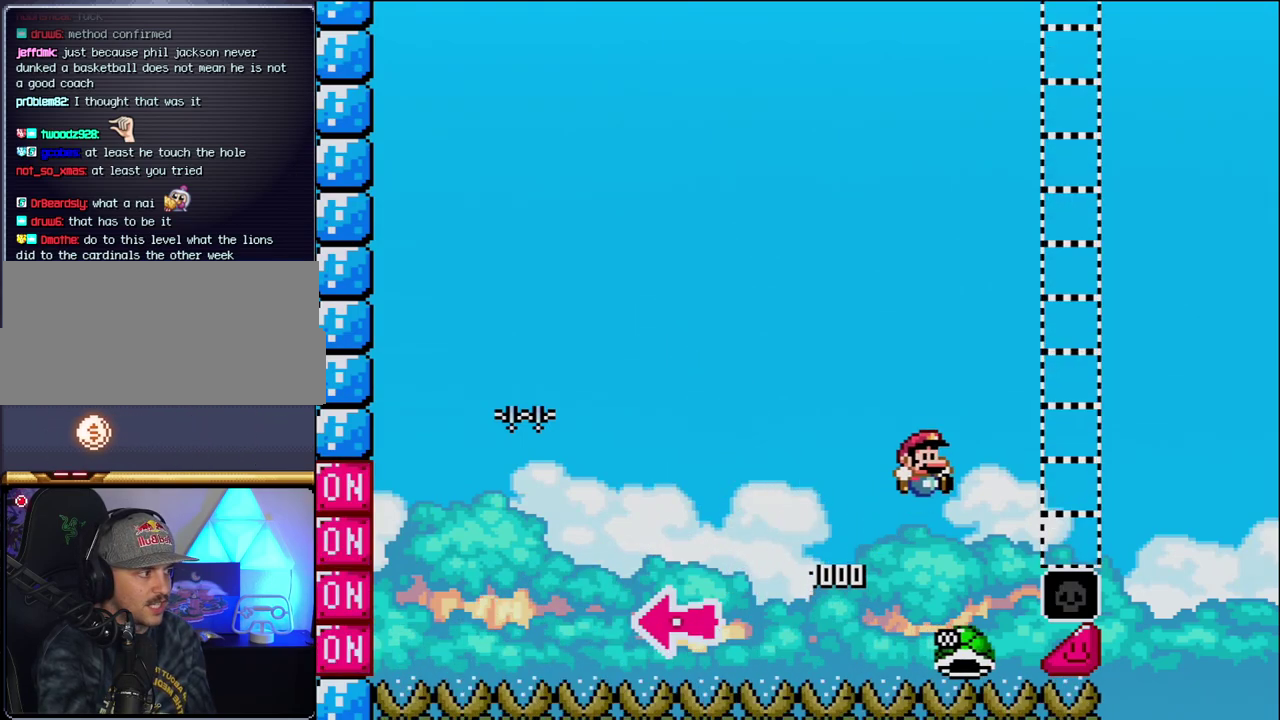
{"buttons": ["Y", "DPAD_RIGHT"], "events": [[433, "B", "up"]]}
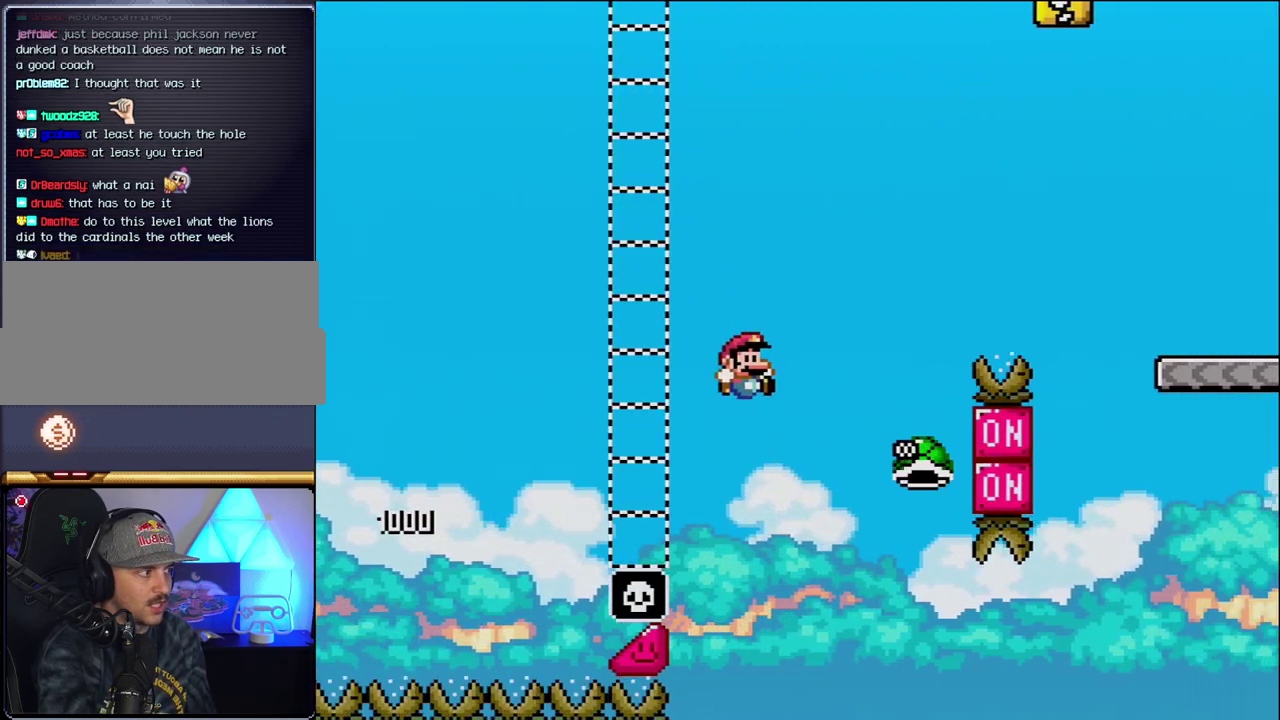
{"buttons": ["B", "Y", "DPAD_RIGHT"], "events": [[50, "B", "down"]]}
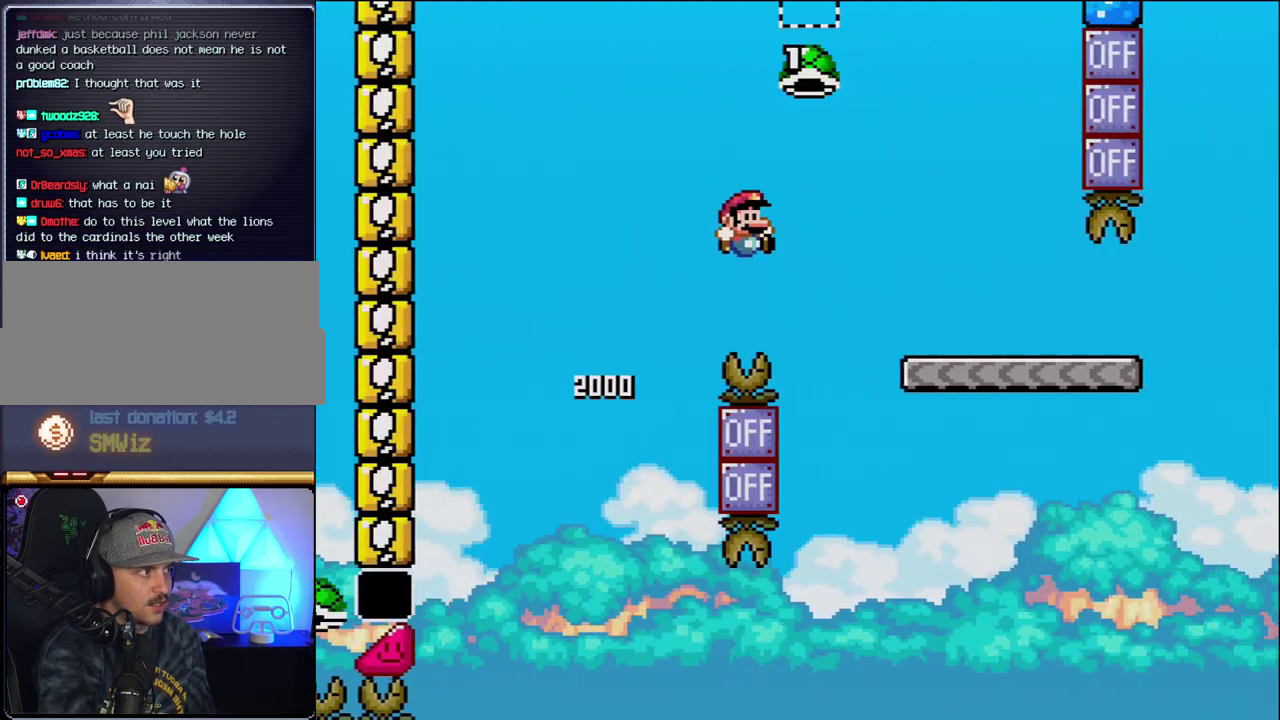
{"buttons": ["Y", "DPAD_RIGHT"], "events": [[333, "B", "up"]]}
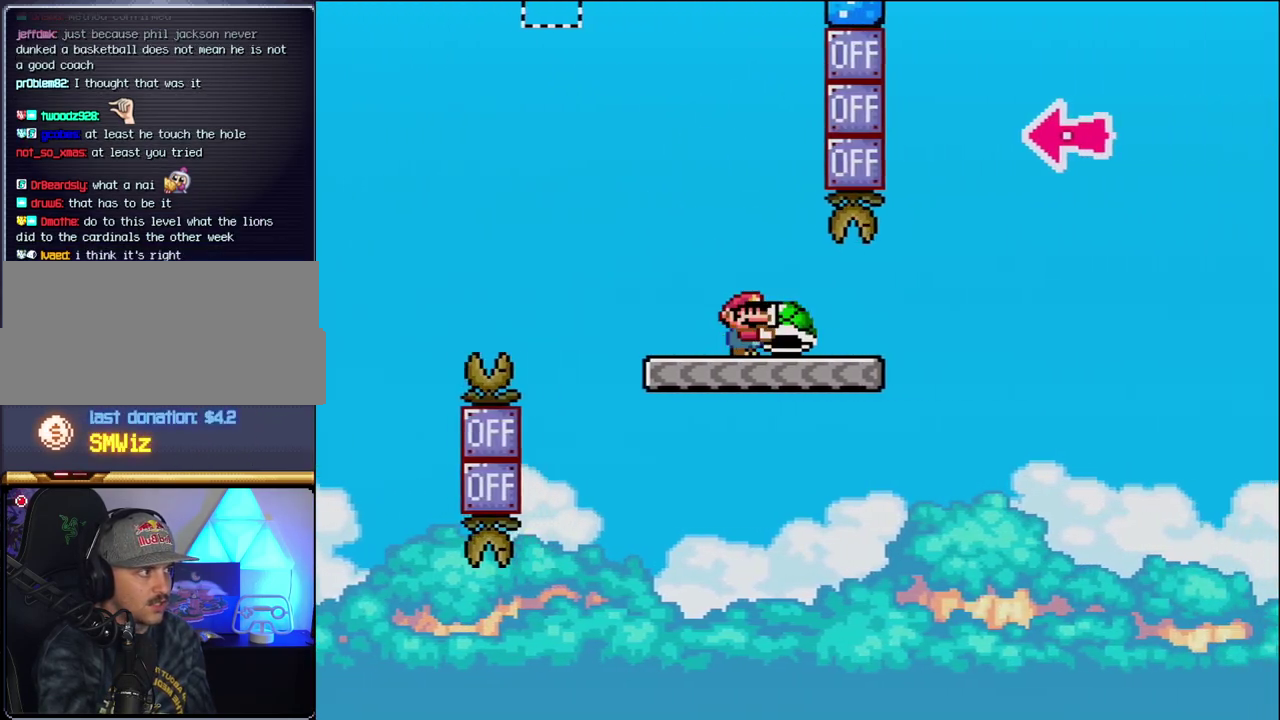
{"buttons": ["B", "Y", "DPAD_RIGHT"], "events": [[300, "B", "down"]]}
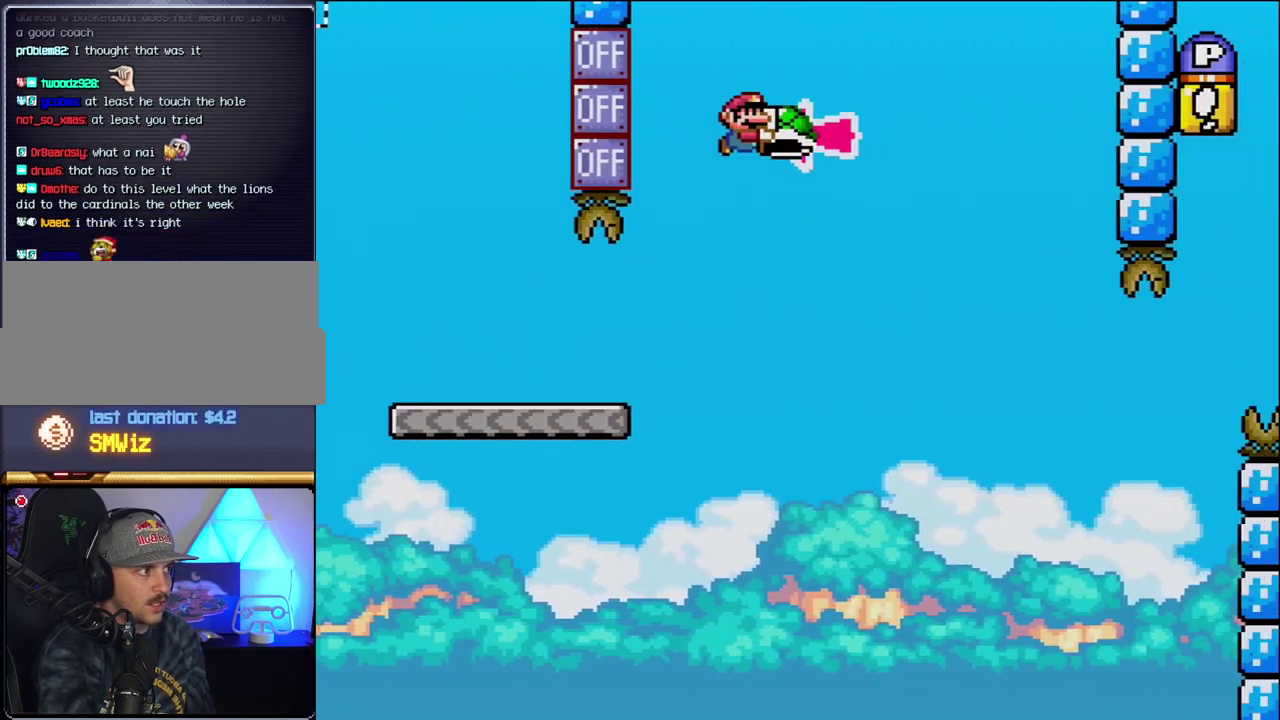
{"buttons": ["Y", "DPAD_RIGHT"], "events": [[117, "DPAD_RIGHT", "up"], [150, "DPAD_LEFT", "down"], [200, "Y", "up"], [267, "DPAD_LEFT", "up"], [267, "DPAD_RIGHT", "down"], [333, "Y", "down"], [450, "B", "up"]]}
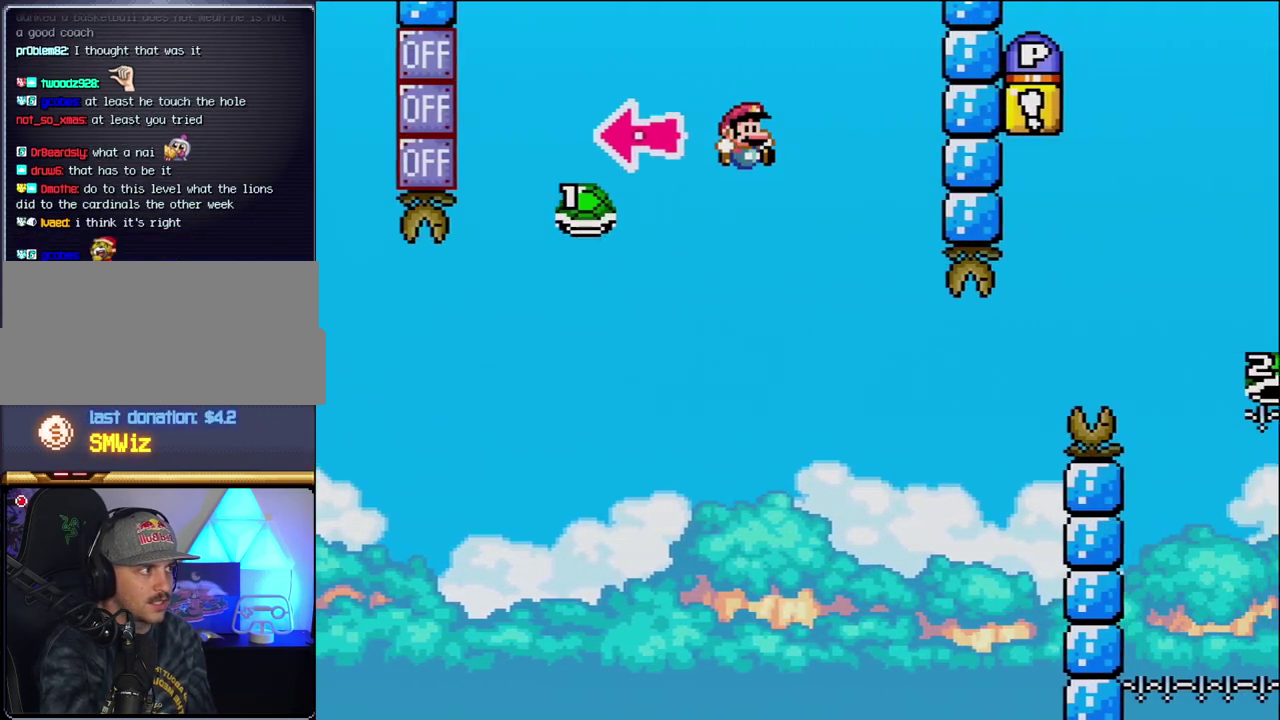
{"buttons": ["B", "Y", "DPAD_RIGHT"], "events": [[333, "DPAD_RIGHT", "up"], [367, "DPAD_LEFT", "down"], [400, "B", "down"], [433, "DPAD_LEFT", "up"], [433, "DPAD_RIGHT", "down"]]}
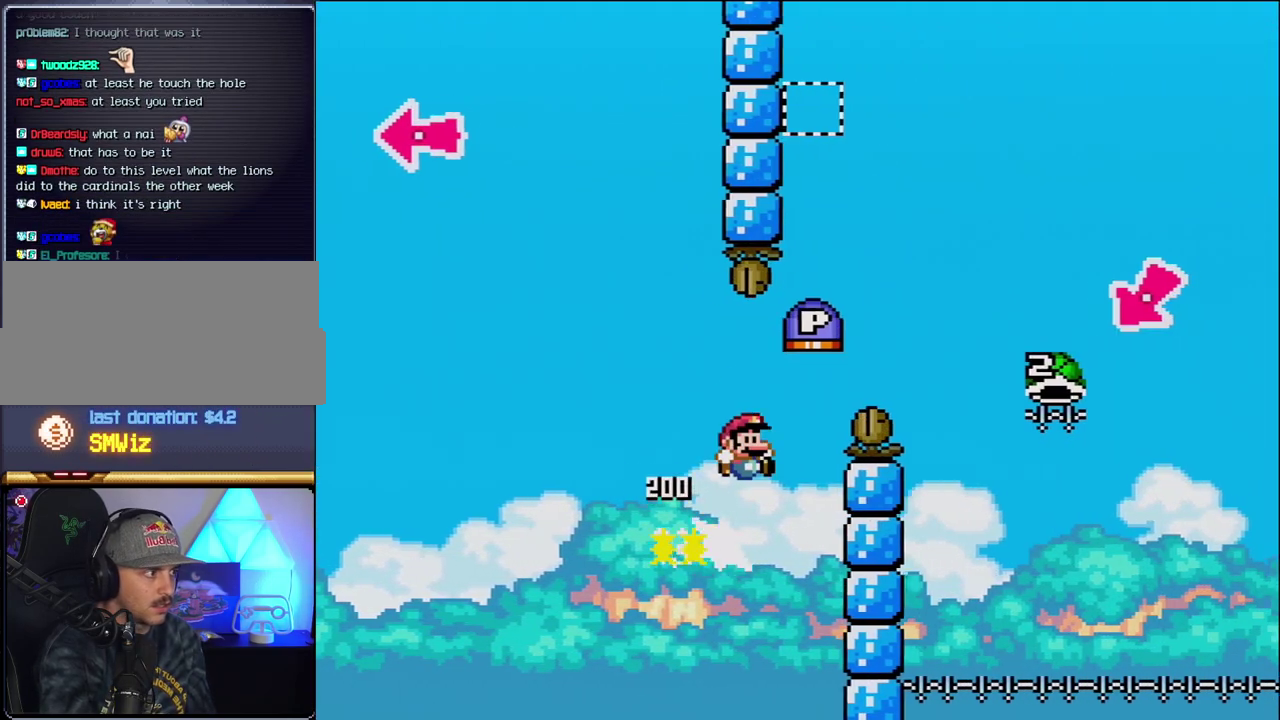
{"buttons": ["B", "Y", "DPAD_RIGHT"], "events": []}
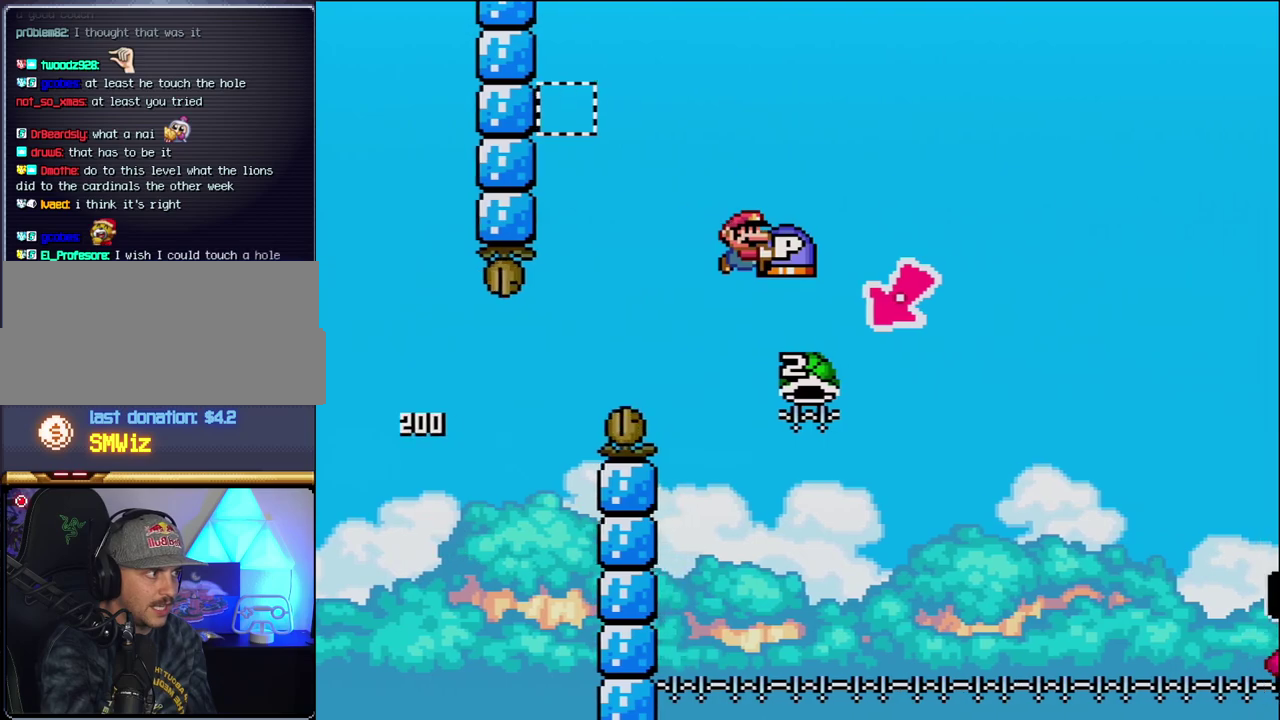
{"buttons": ["B", "Y", "DPAD_RIGHT"], "events": [[150, "DPAD_LEFT", "down"], [150, "DPAD_RIGHT", "up"], [433, "DPAD_LEFT", "up"], [467, "DPAD_RIGHT", "down"]]}
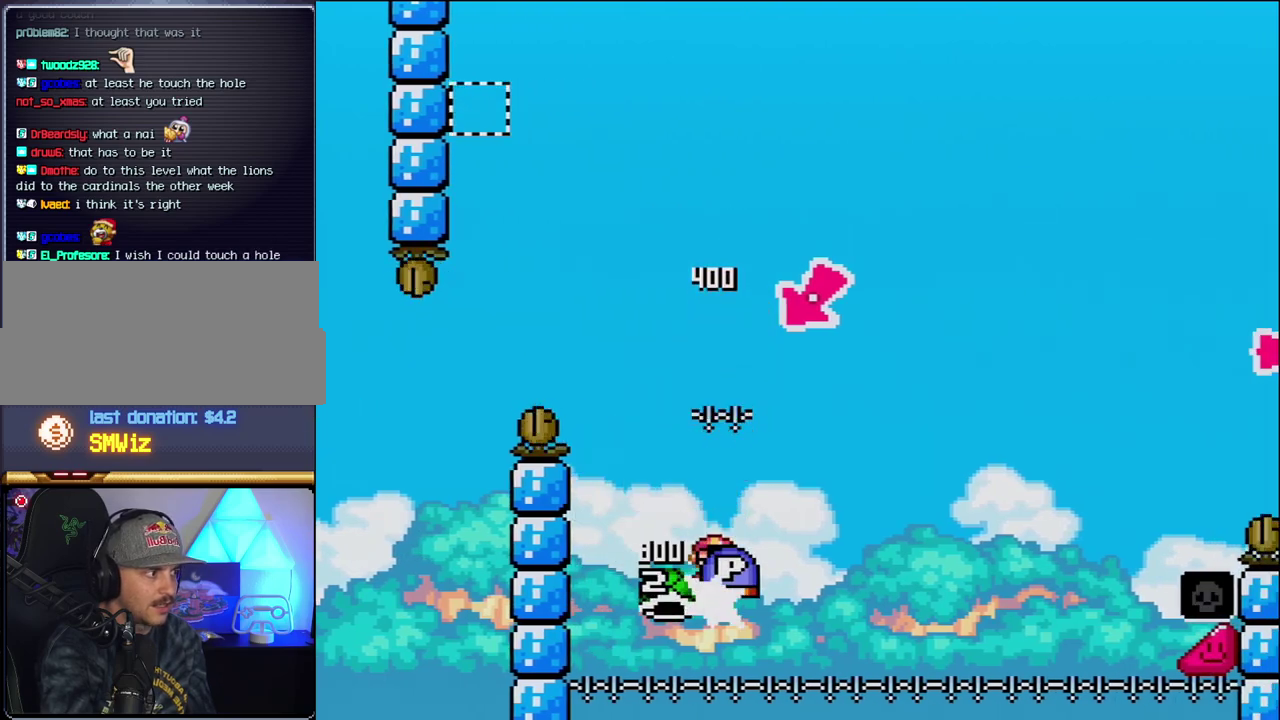
{"buttons": ["B", "Y", "DPAD_RIGHT"], "events": []}
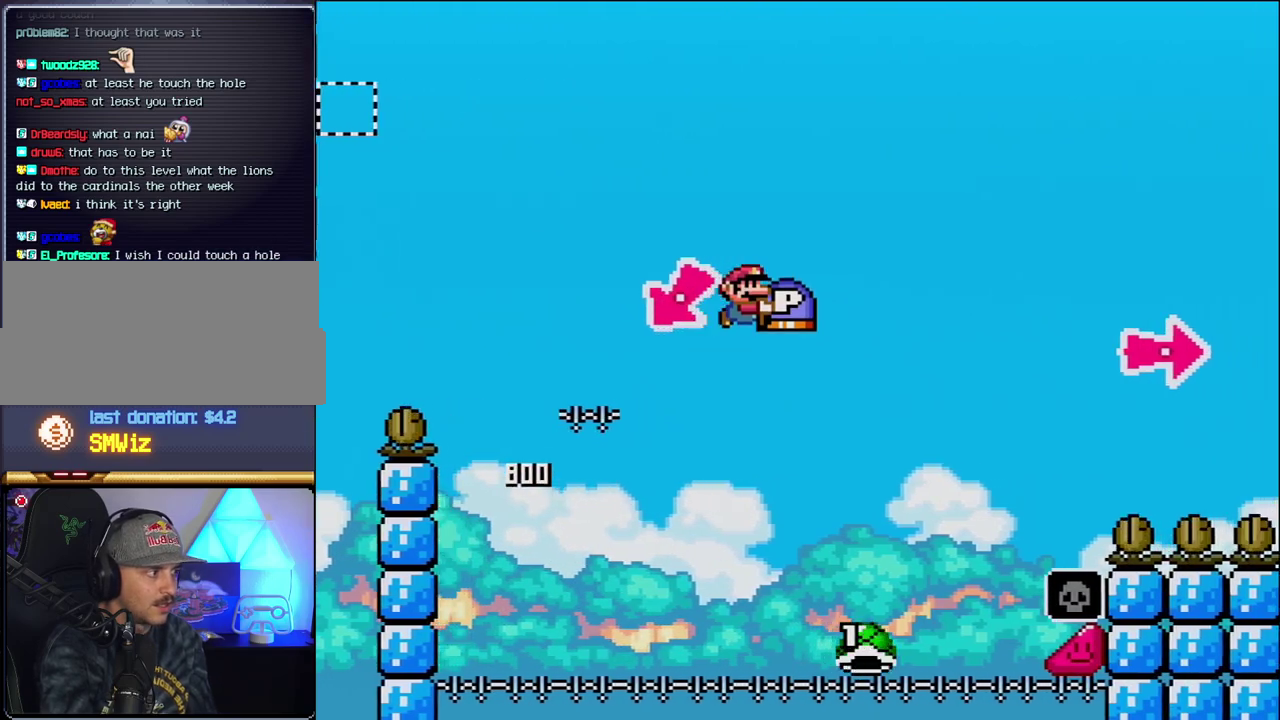
{"buttons": ["B", "Y", "DPAD_RIGHT"], "events": []}
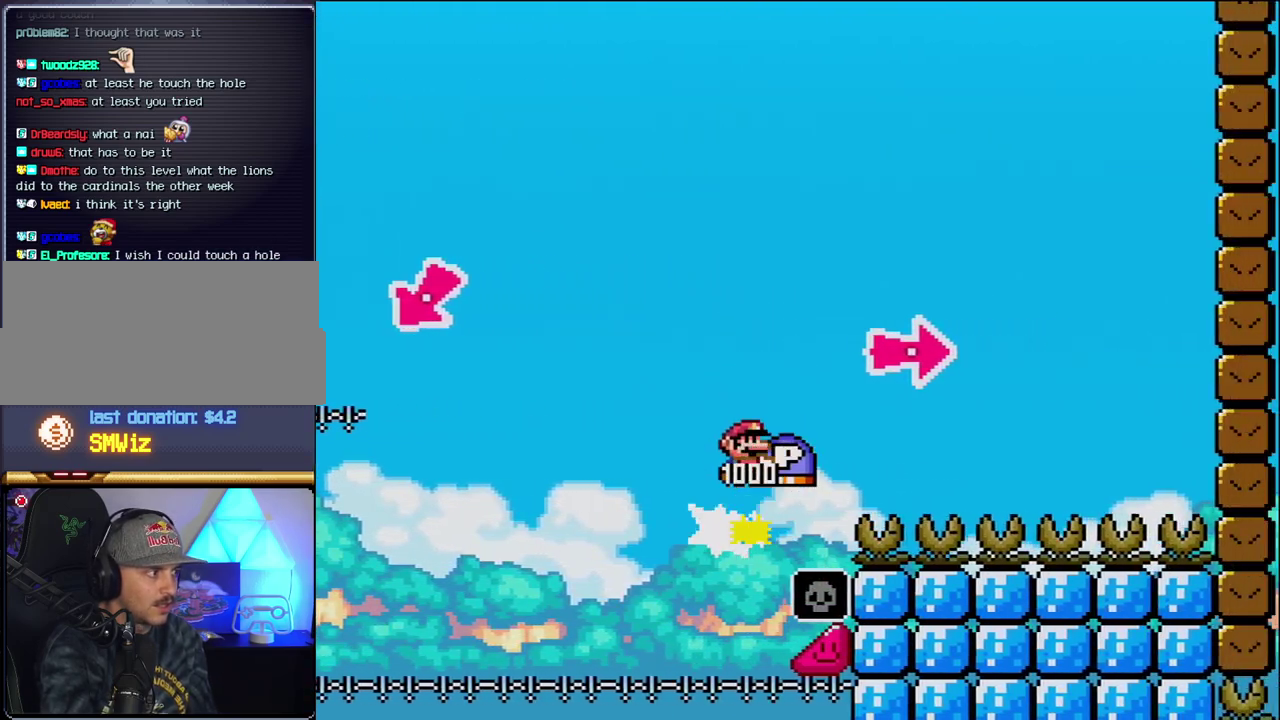
{"buttons": ["B", "Y", "DPAD_RIGHT"], "events": [[83, "Y", "up"], [233, "Y", "down"]]}
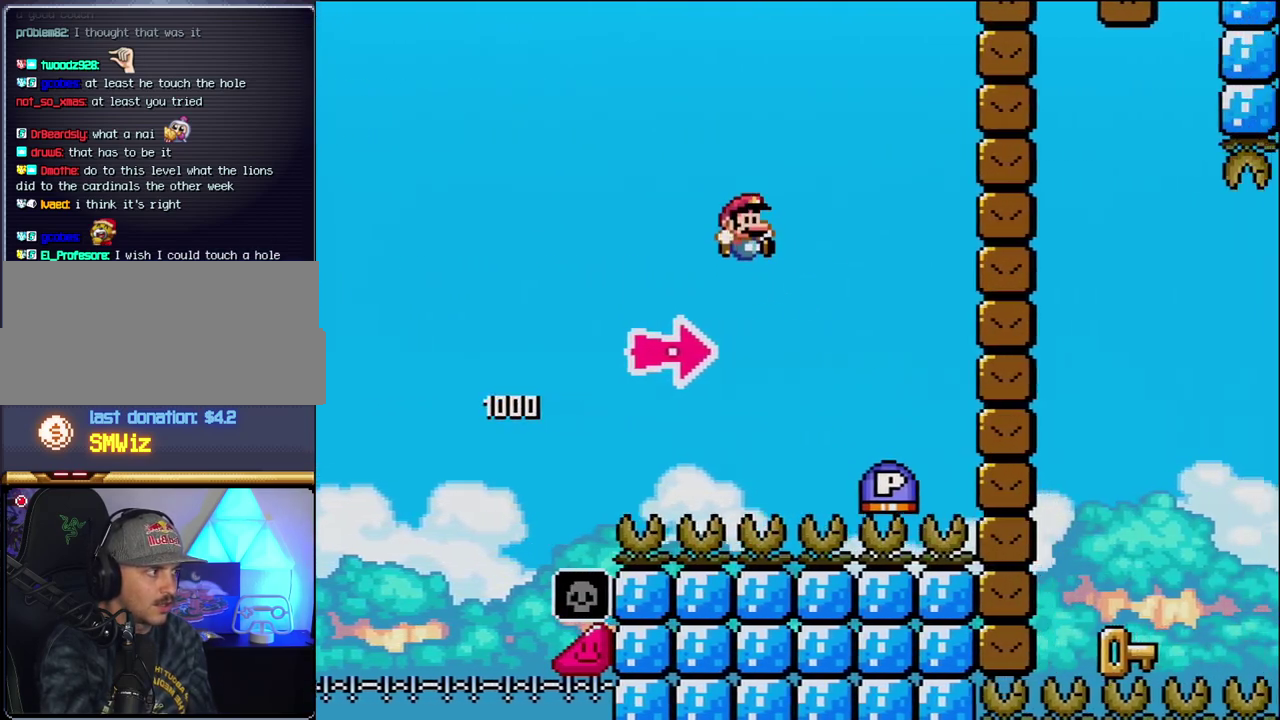
{"buttons": ["B", "DPAD_RIGHT"], "events": [[267, "Y", "up"], [300, "B", "up"], [400, "B", "down"]]}
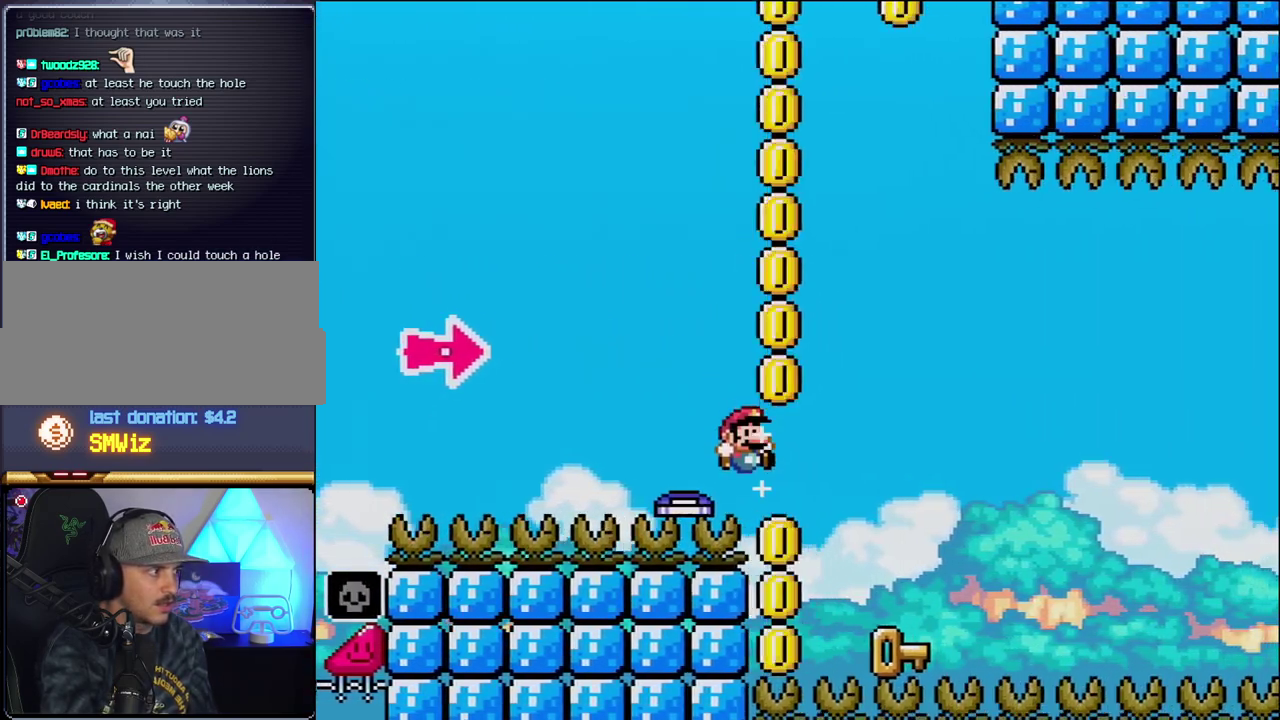
{"buttons": ["DPAD_LEFT"], "events": [[17, "Y", "down"], [267, "DPAD_RIGHT", "up"], [267, "Y", "up"], [300, "B", "up"], [300, "DPAD_LEFT", "down"]]}
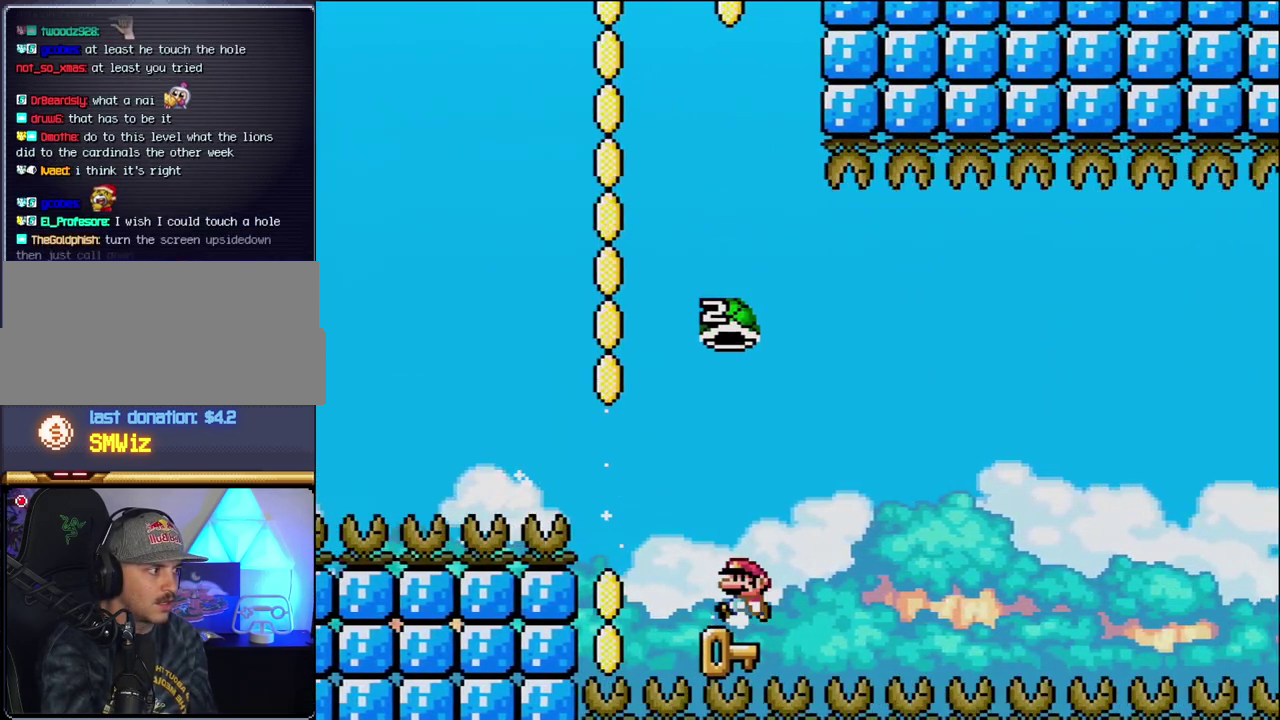
{"buttons": ["B", "Y"], "events": [[83, "DPAD_LEFT", "up"], [150, "DPAD_RIGHT", "down"], [200, "B", "down"], [200, "Y", "down"], [267, "DPAD_RIGHT", "up"]]}
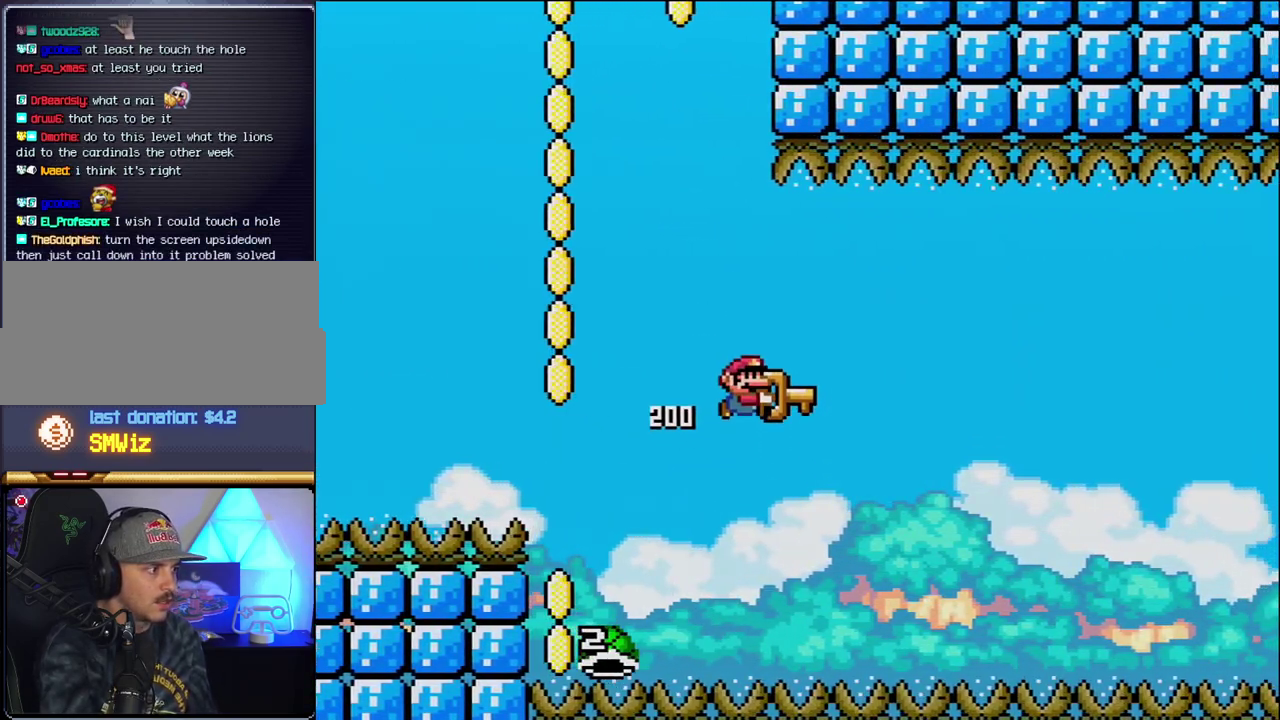
{"buttons": ["B", "Y", "DPAD_RIGHT"], "events": [[50, "DPAD_RIGHT", "down"], [333, "DPAD_RIGHT", "up"], [483, "DPAD_RIGHT", "down"]]}
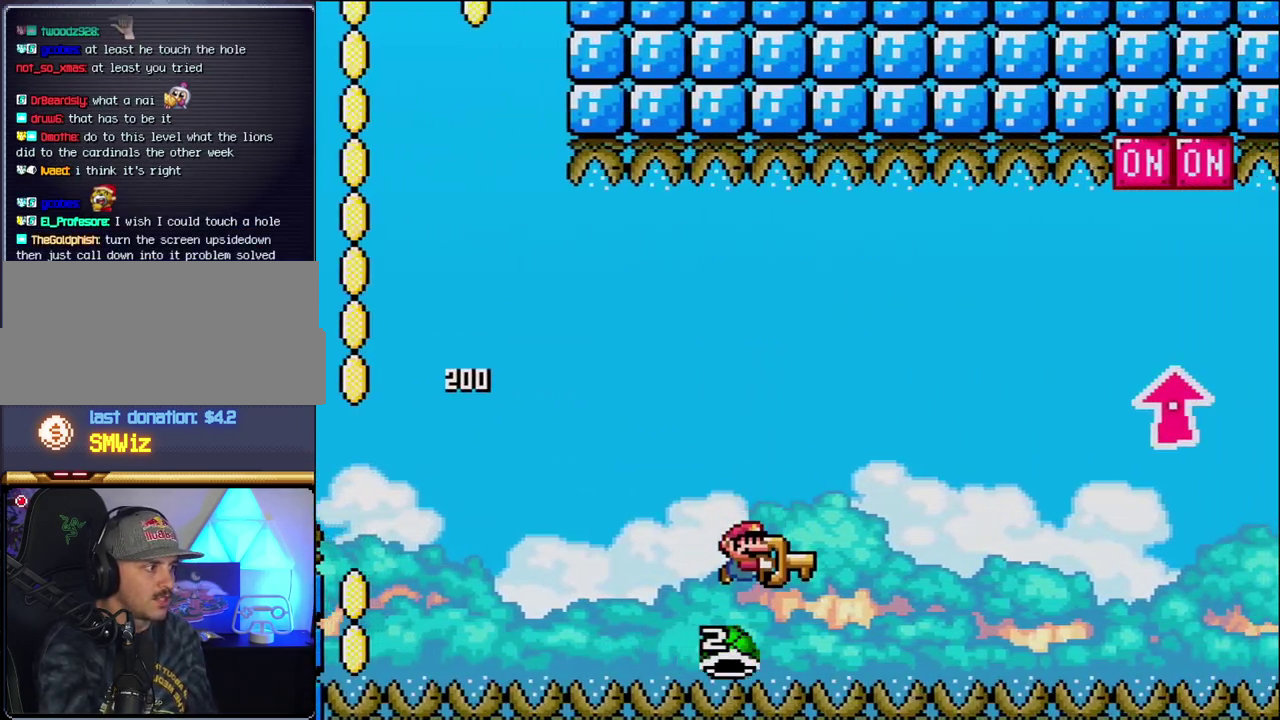
{"buttons": ["B", "Y", "DPAD_UP", "DPAD_RIGHT"], "events": [[300, "DPAD_UP", "down"]]}
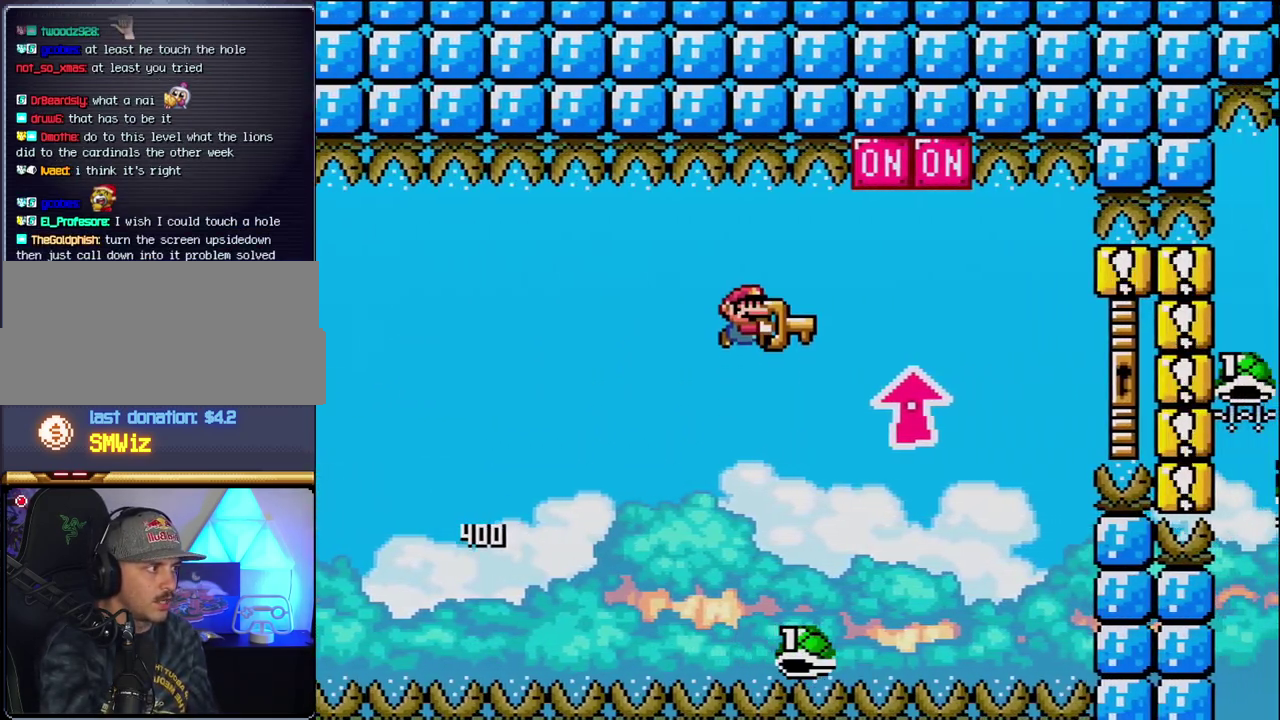
{"buttons": ["B", "Y", "DPAD_LEFT"], "events": [[200, "Y", "up"], [333, "Y", "down"], [400, "DPAD_UP", "up"], [450, "DPAD_RIGHT", "up"], [483, "DPAD_LEFT", "down"]]}
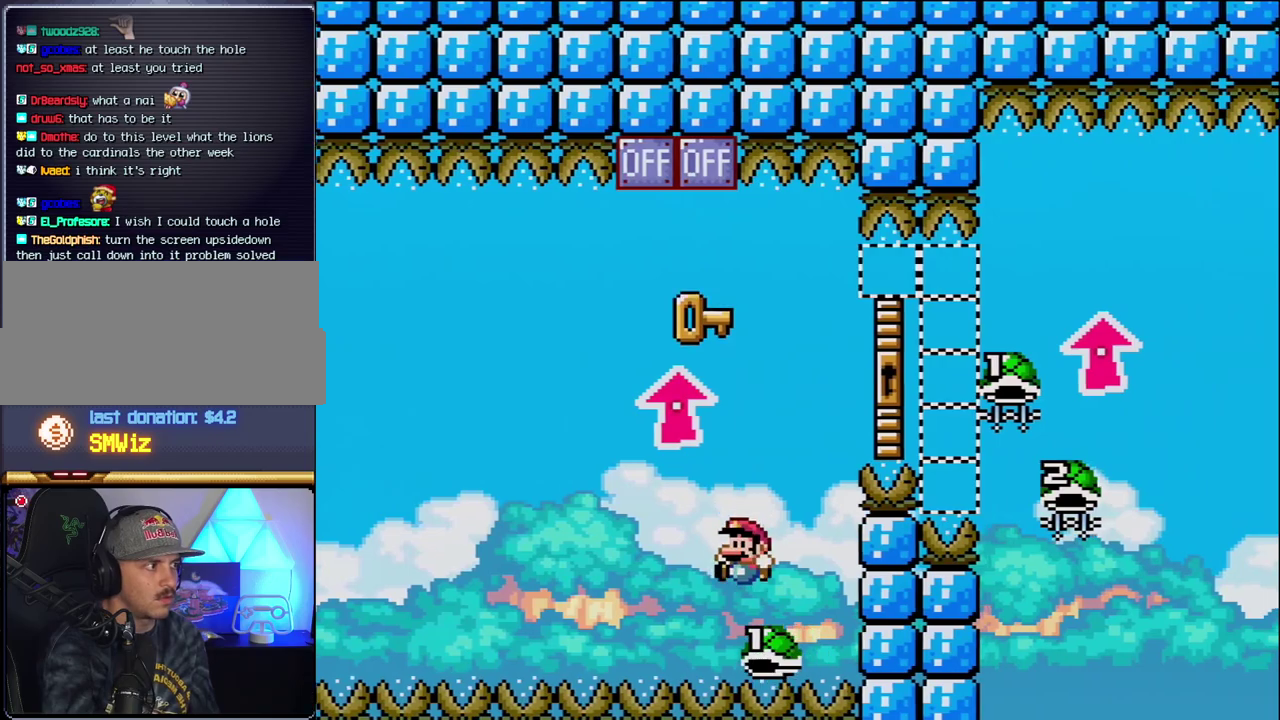
{"buttons": ["B", "Y", "DPAD_UP", "DPAD_RIGHT"], "events": [[83, "DPAD_LEFT", "up"], [83, "DPAD_RIGHT", "down"], [233, "DPAD_UP", "down"]]}
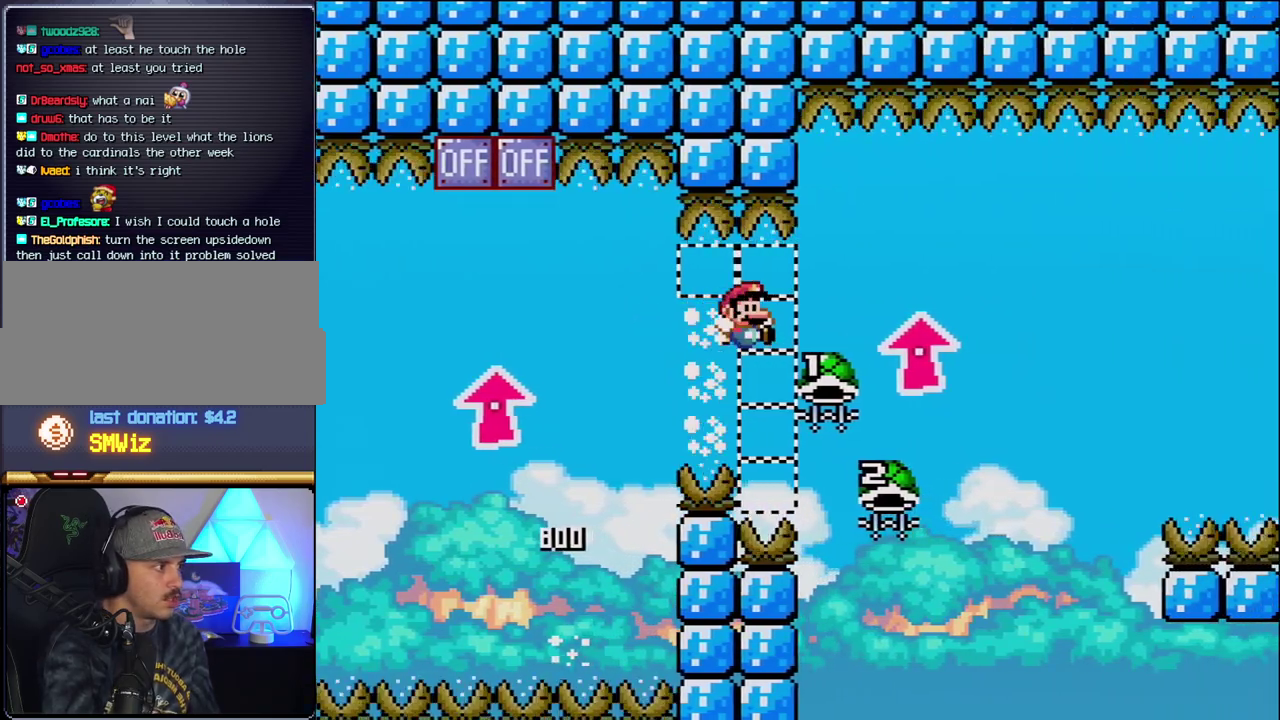
{"buttons": ["B", "DPAD_LEFT"], "events": [[267, "Y", "up"], [300, "DPAD_RIGHT", "up"], [333, "DPAD_LEFT", "down"], [333, "DPAD_UP", "up"]]}
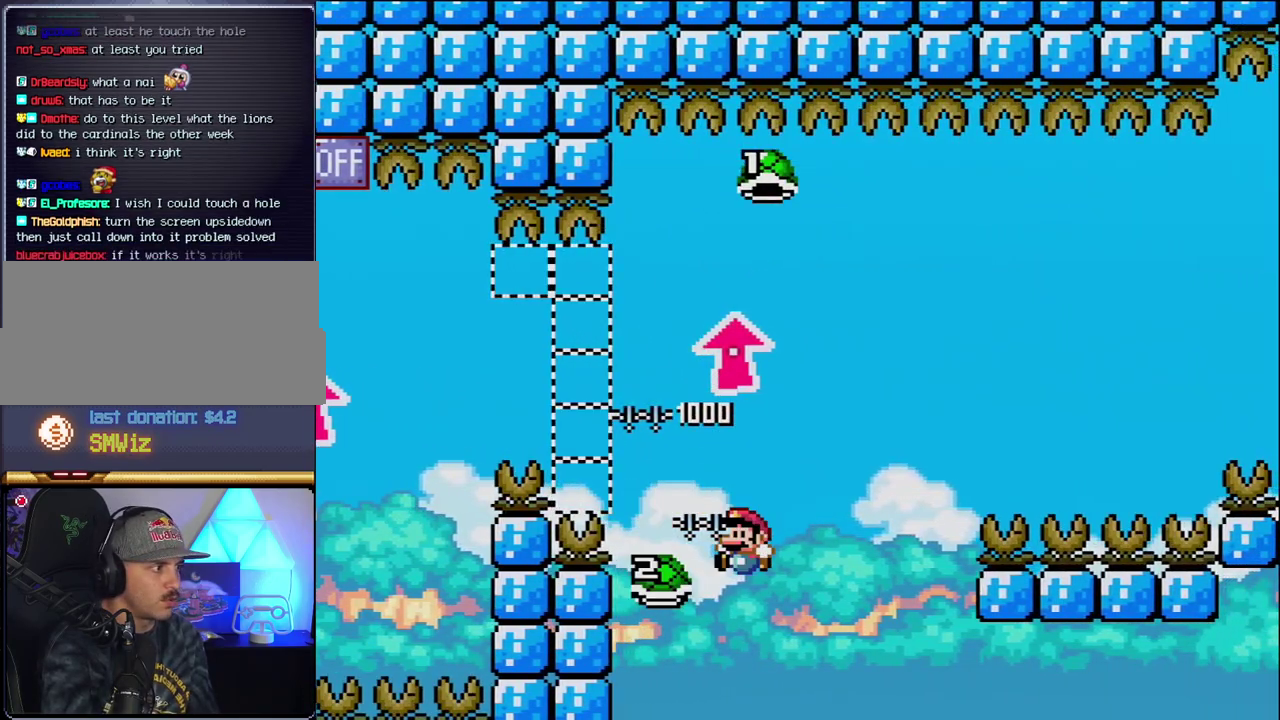
{"buttons": ["B", "Y", "DPAD_RIGHT"], "events": [[50, "DPAD_LEFT", "up"], [50, "DPAD_RIGHT", "down"], [50, "Y", "down"]]}